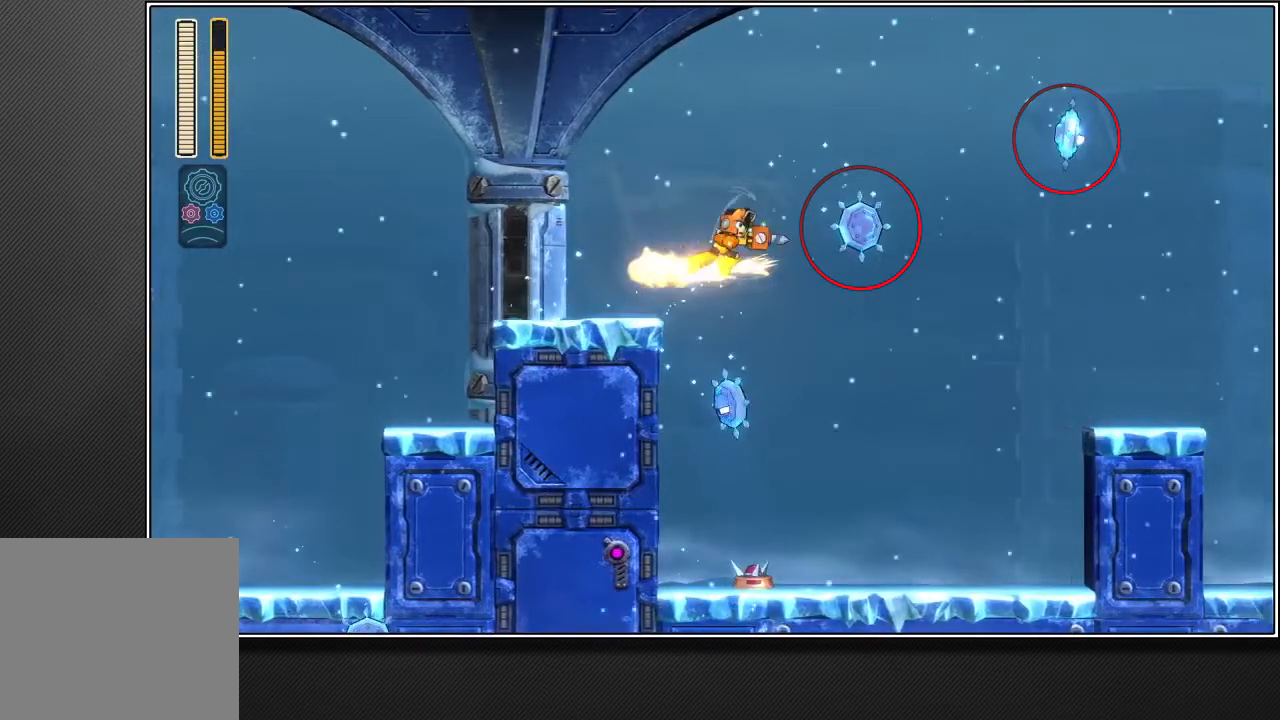
Gameplay with a controller (PlayStation layout); each line is a JSON object with the inputs held at the frame after it. "events" lists button and stick changes between this image and that frame as [ms after this image, input, new state], when the widget could be followed in between. Not read: L3.
{"buttons": [], "left_stick": "up-right", "right_stick": "center", "events": []}
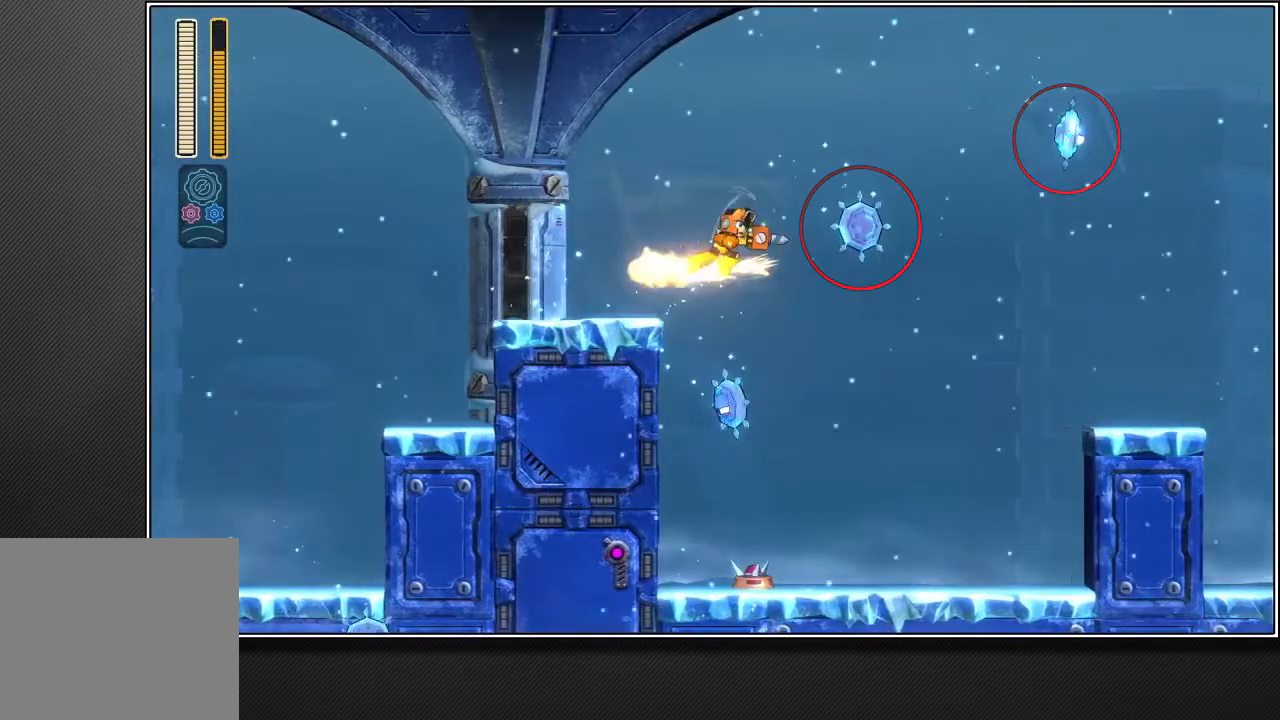
{"buttons": [], "left_stick": "up-right", "right_stick": "center", "events": []}
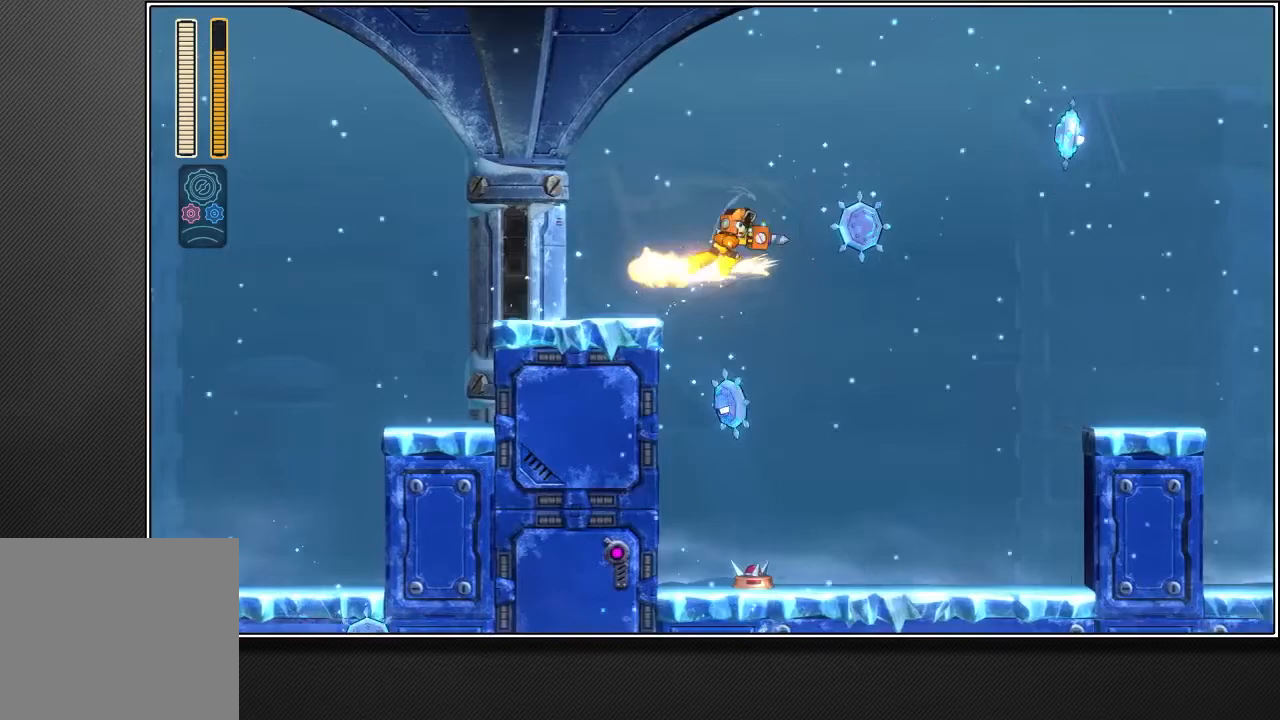
{"buttons": [], "left_stick": "up-right", "right_stick": "center", "events": []}
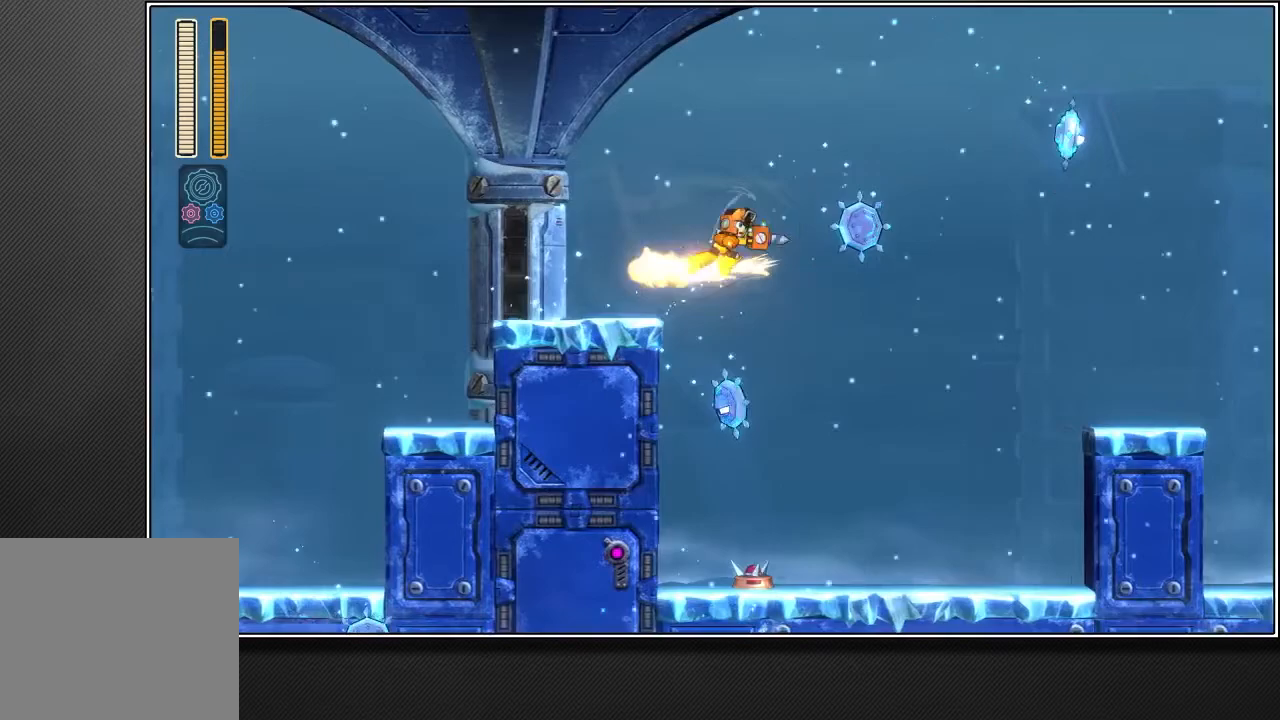
{"buttons": [], "left_stick": "up-right", "right_stick": "center", "events": []}
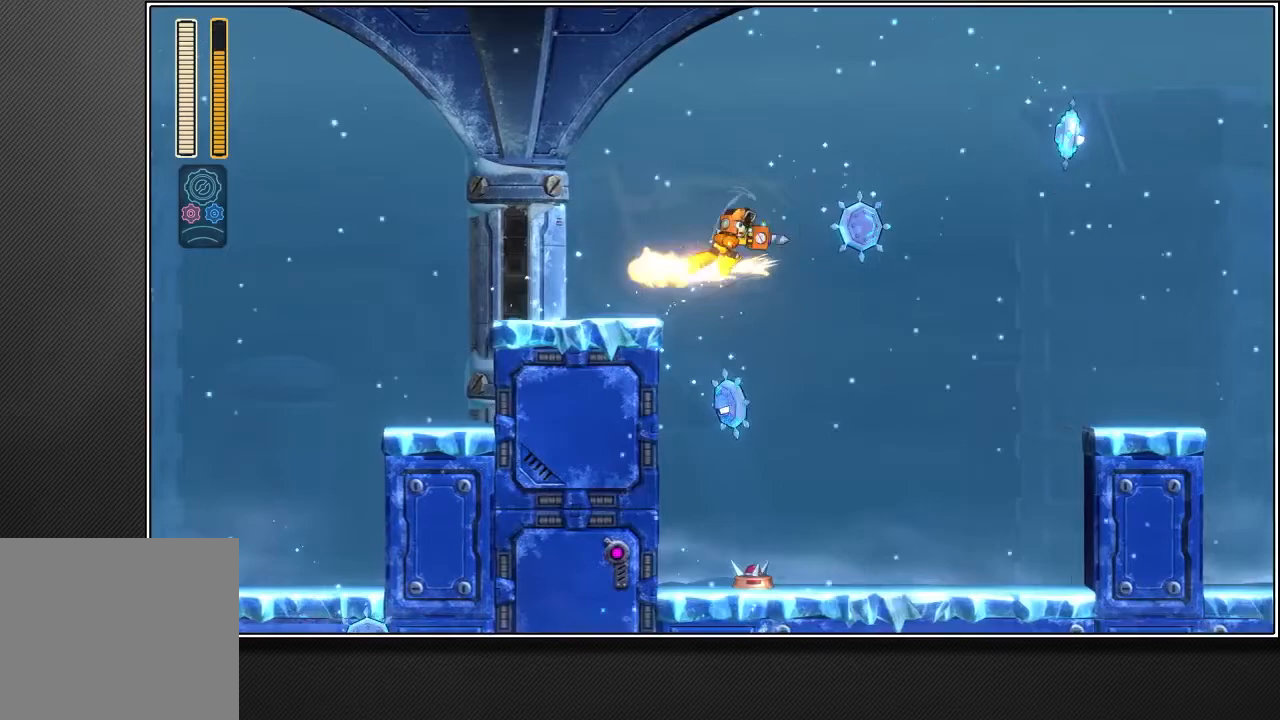
{"buttons": [], "left_stick": "up-right", "right_stick": "center", "events": []}
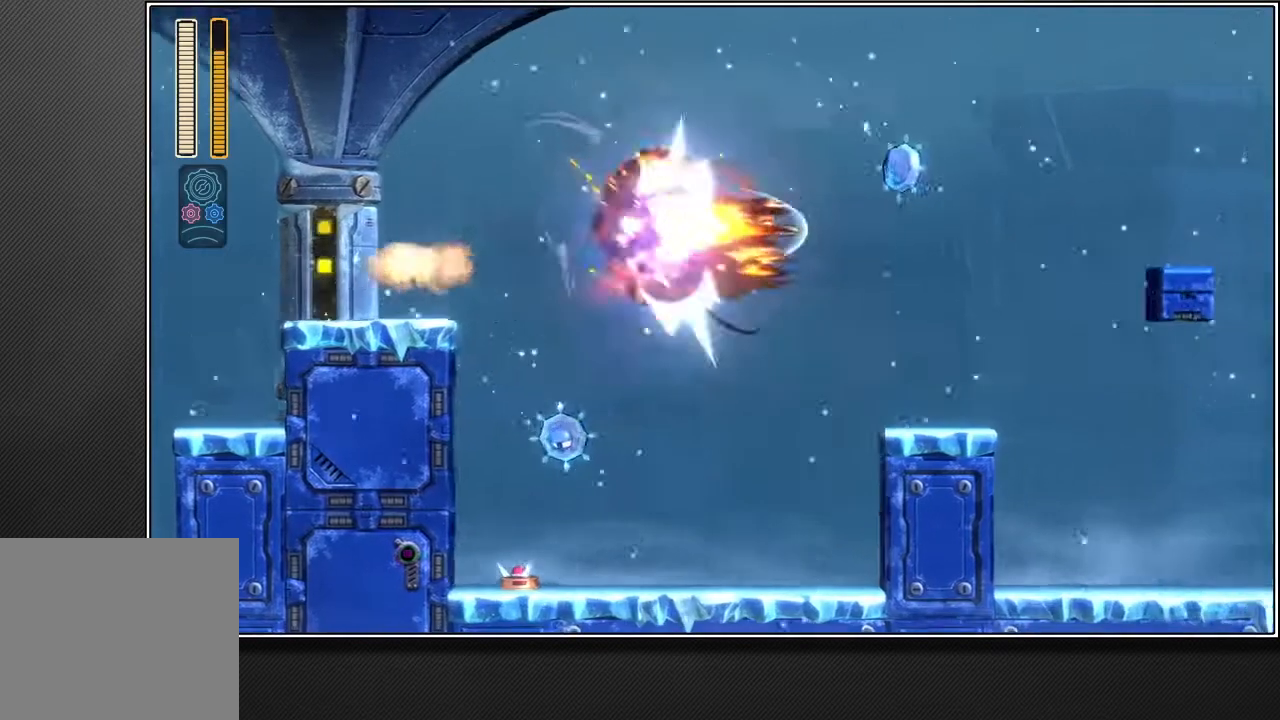
{"buttons": ["R2"], "left_stick": "up-right", "right_stick": "center", "events": [[217, "R3", "down"], [333, "R3", "up"], [400, "R2", "down"]]}
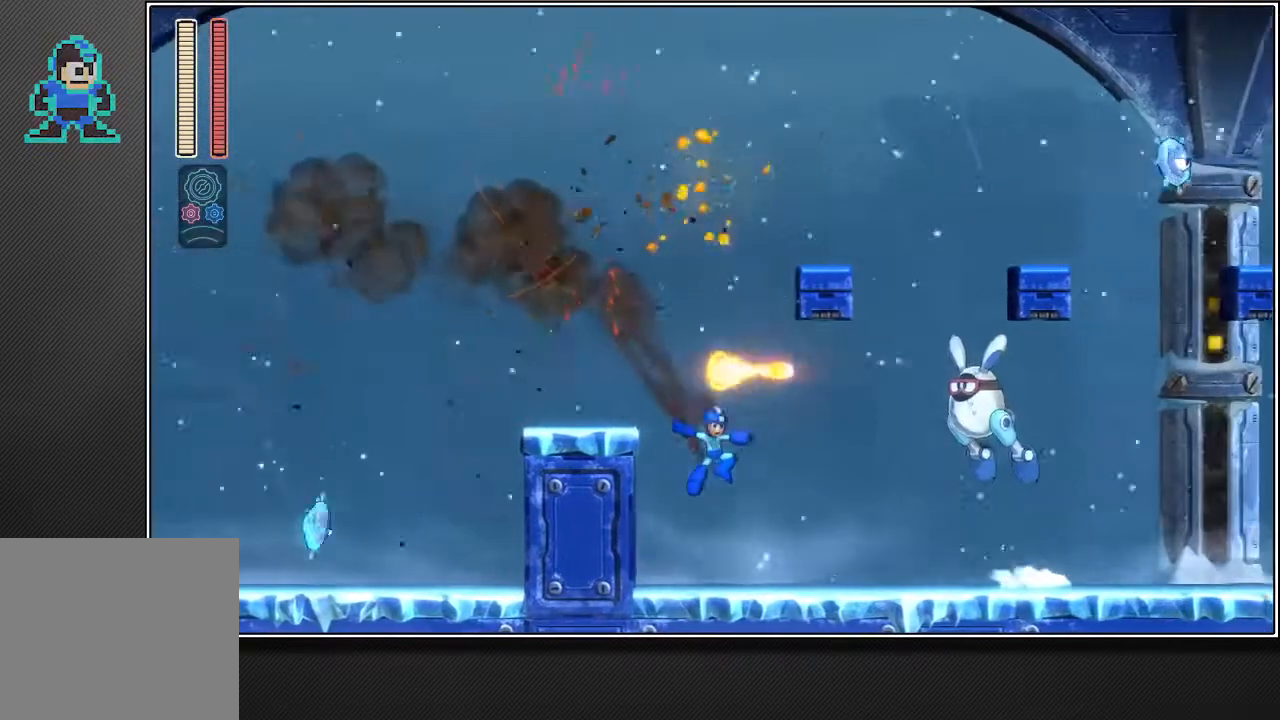
{"buttons": ["L2", "R2"], "left_stick": "up-right", "right_stick": "center", "events": [[83, "L2", "down"], [167, "L2", "up"], [467, "L2", "down"]]}
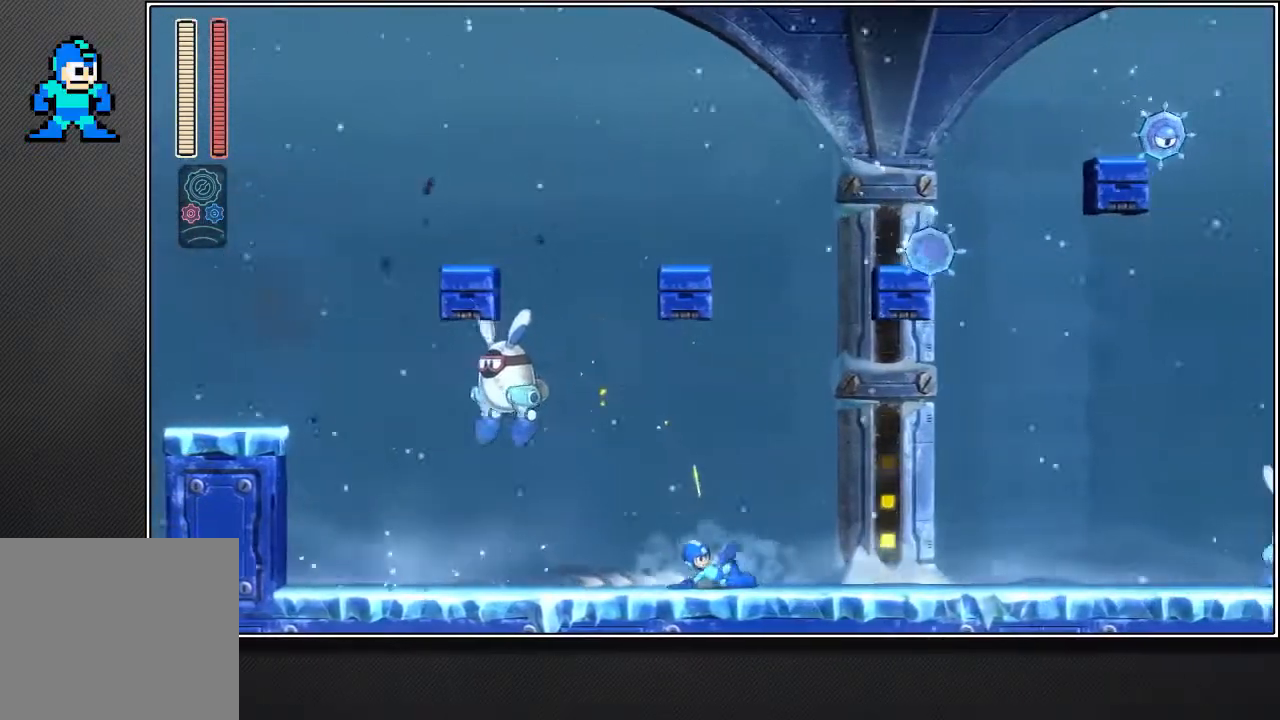
{"buttons": ["R2"], "left_stick": "up-right", "right_stick": "center", "events": [[50, "L2", "up"], [317, "L2", "down"], [450, "L2", "up"]]}
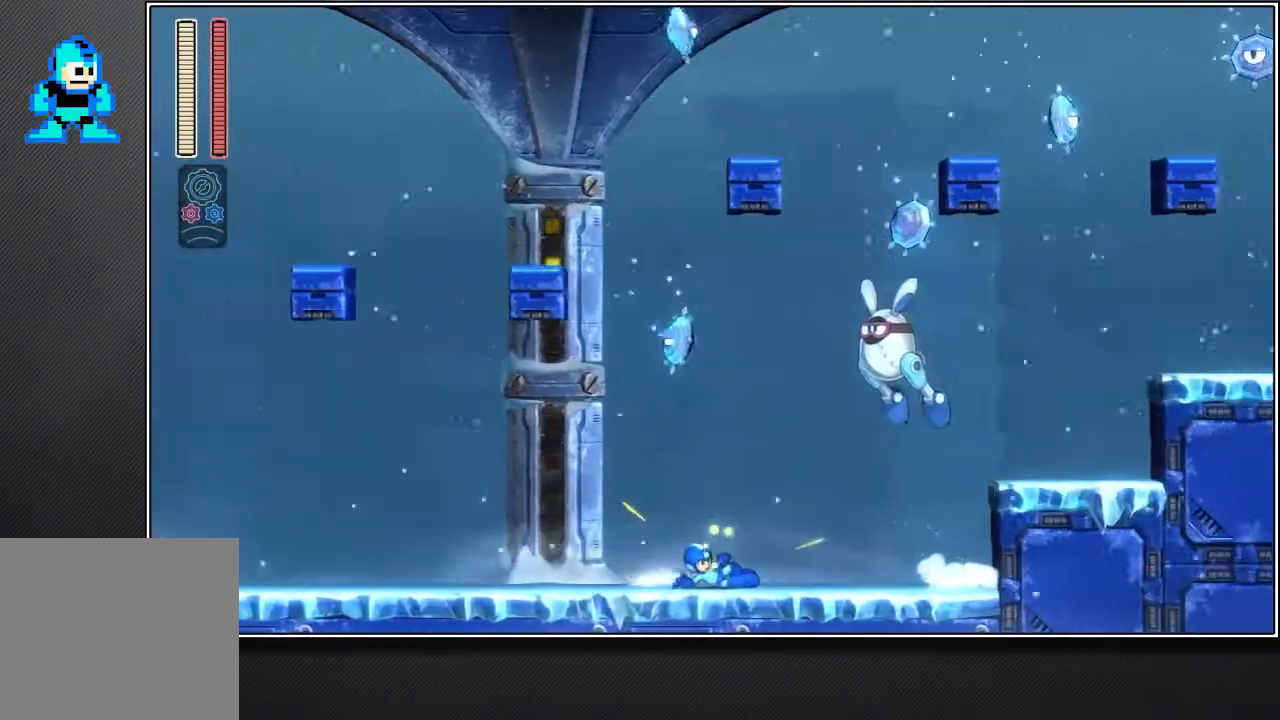
{"buttons": ["CROSS", "R2"], "left_stick": "up-right", "right_stick": "center", "events": [[133, "CROSS", "down"], [300, "CROSS", "up"], [500, "CROSS", "down"]]}
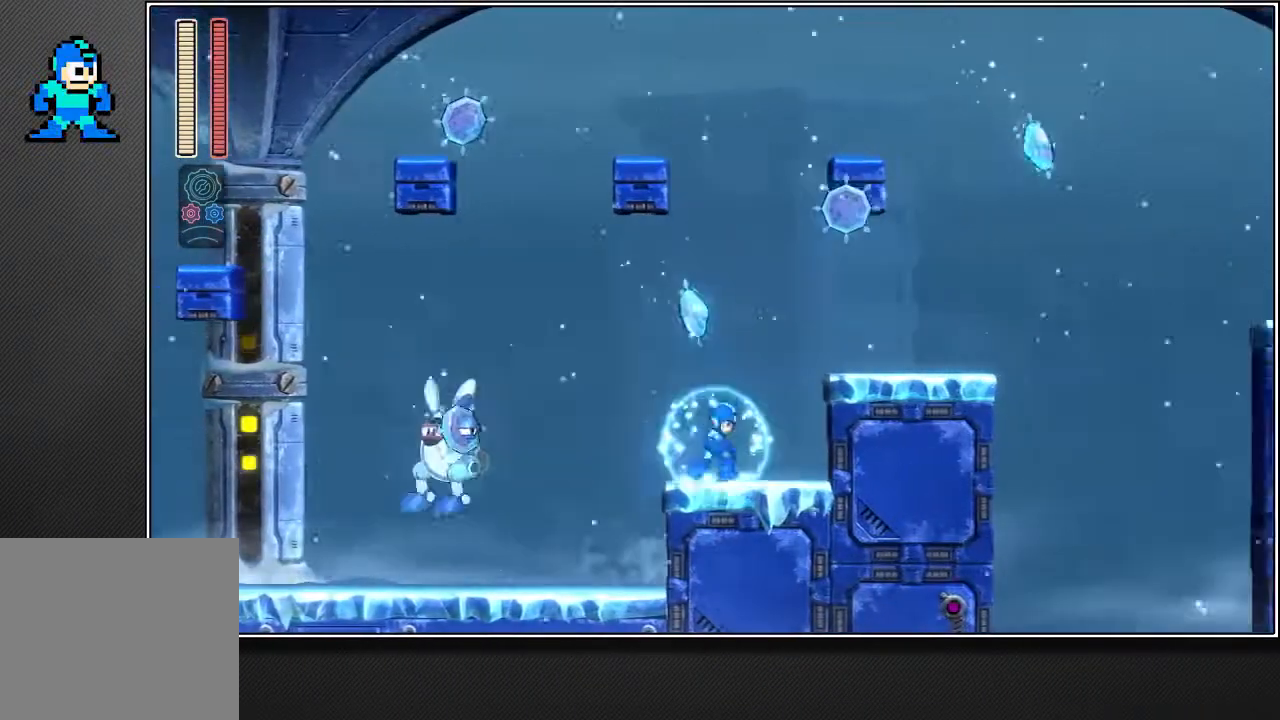
{"buttons": ["CROSS", "L2"], "left_stick": "up-right", "right_stick": "center", "events": [[200, "CROSS", "up"], [217, "R2", "up"], [400, "L2", "down"], [483, "CROSS", "down"]]}
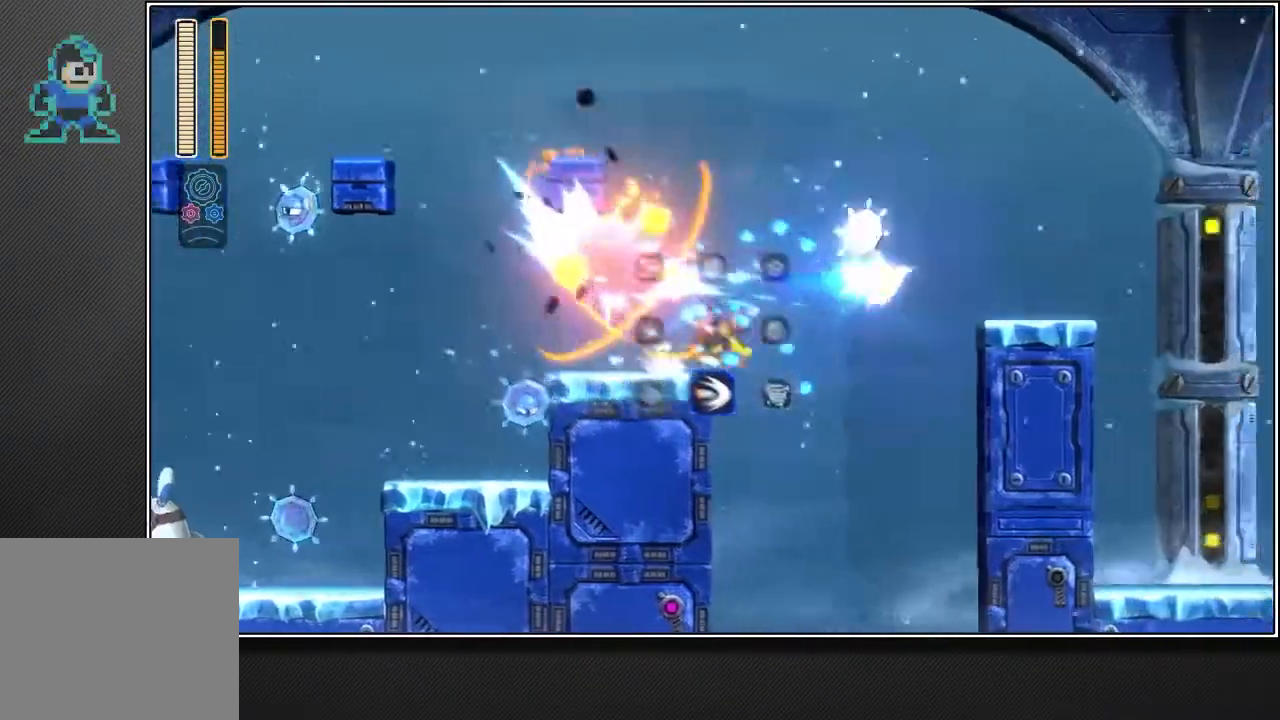
{"buttons": ["L2"], "left_stick": "up-right", "right_stick": "center", "events": [[17, "L2", "up"], [200, "CROSS", "up"], [467, "L2", "down"]]}
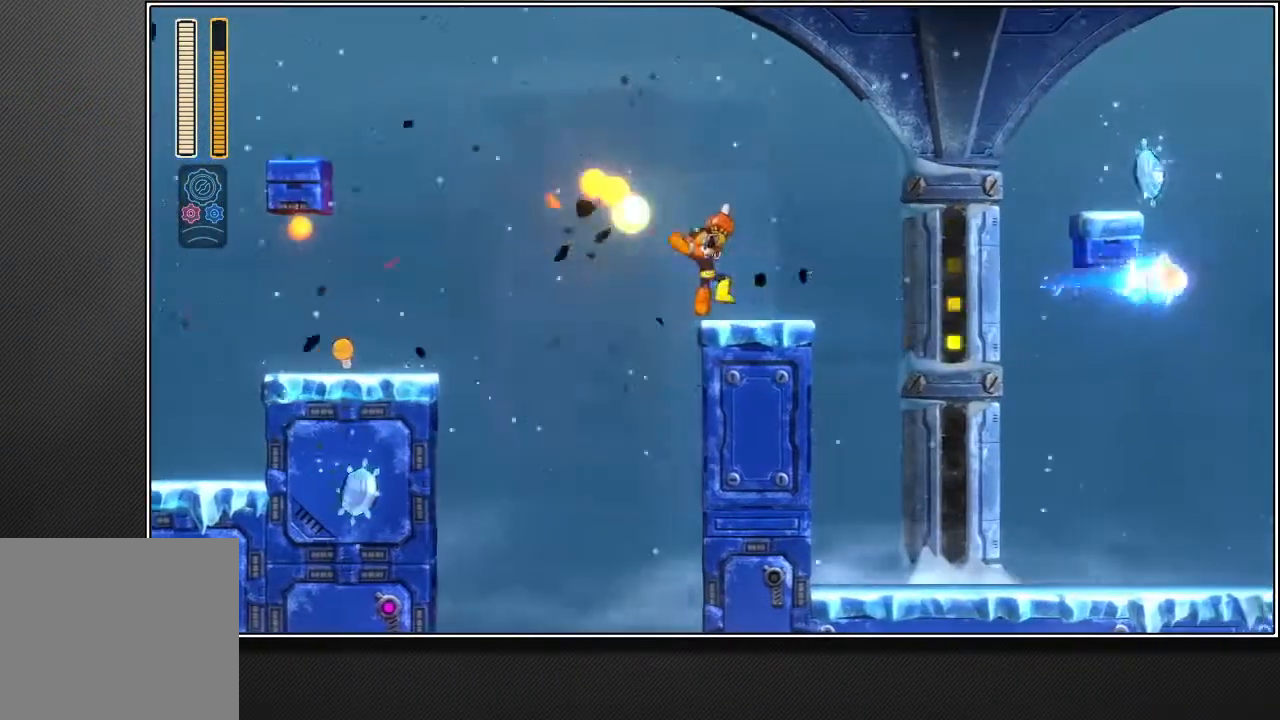
{"buttons": ["R2"], "left_stick": "up-right", "right_stick": "center", "events": [[83, "R3", "down"], [100, "L2", "up"], [183, "R3", "up"], [217, "R2", "down"]]}
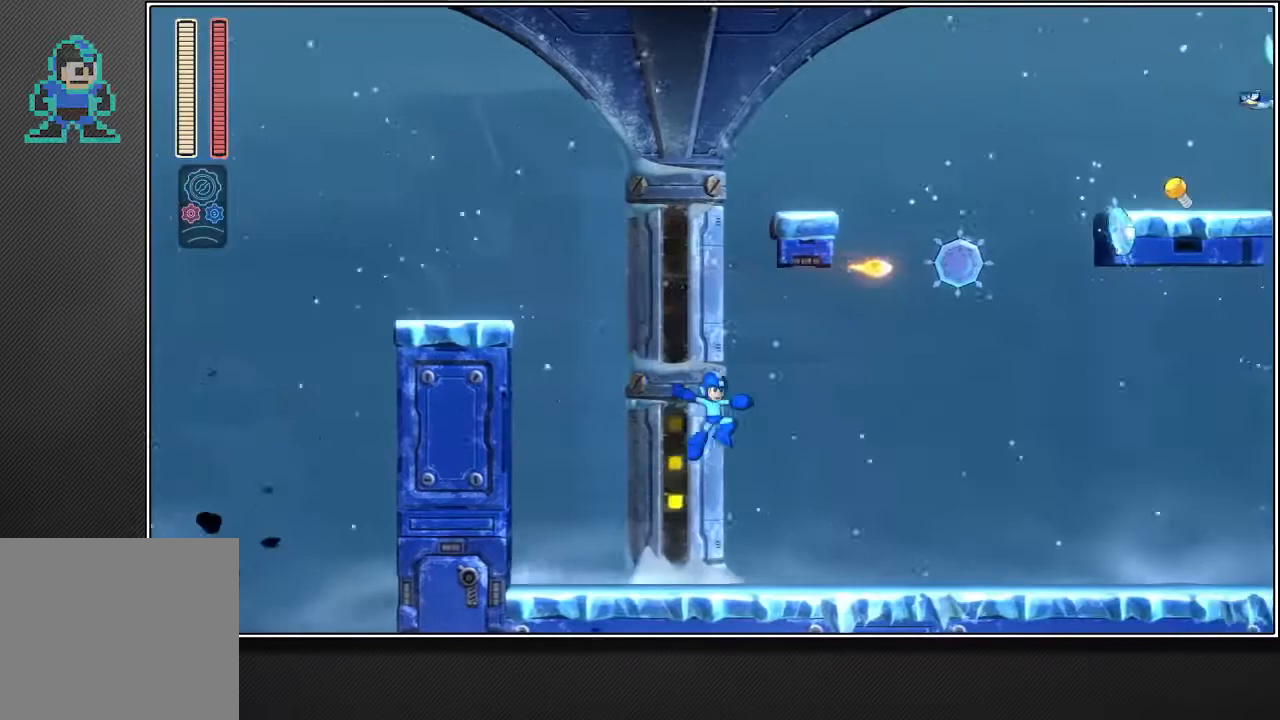
{"buttons": ["L2", "R2"], "left_stick": "up-right", "right_stick": "center", "events": [[100, "L2", "down"], [200, "L2", "up"], [483, "L2", "down"]]}
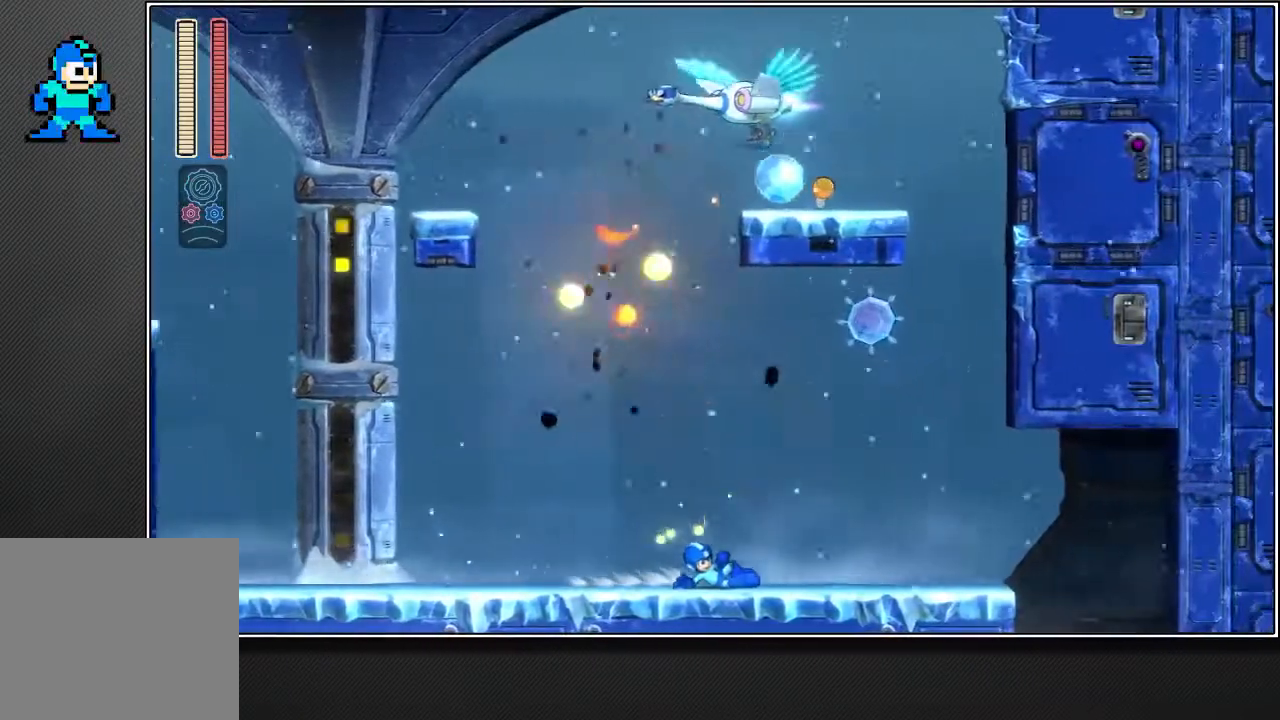
{"buttons": ["R2"], "left_stick": "down-left", "right_stick": "center", "events": [[83, "L2", "up"], [333, "L2", "down"], [467, "L2", "up"], [500, "left_stick", "down-left"]]}
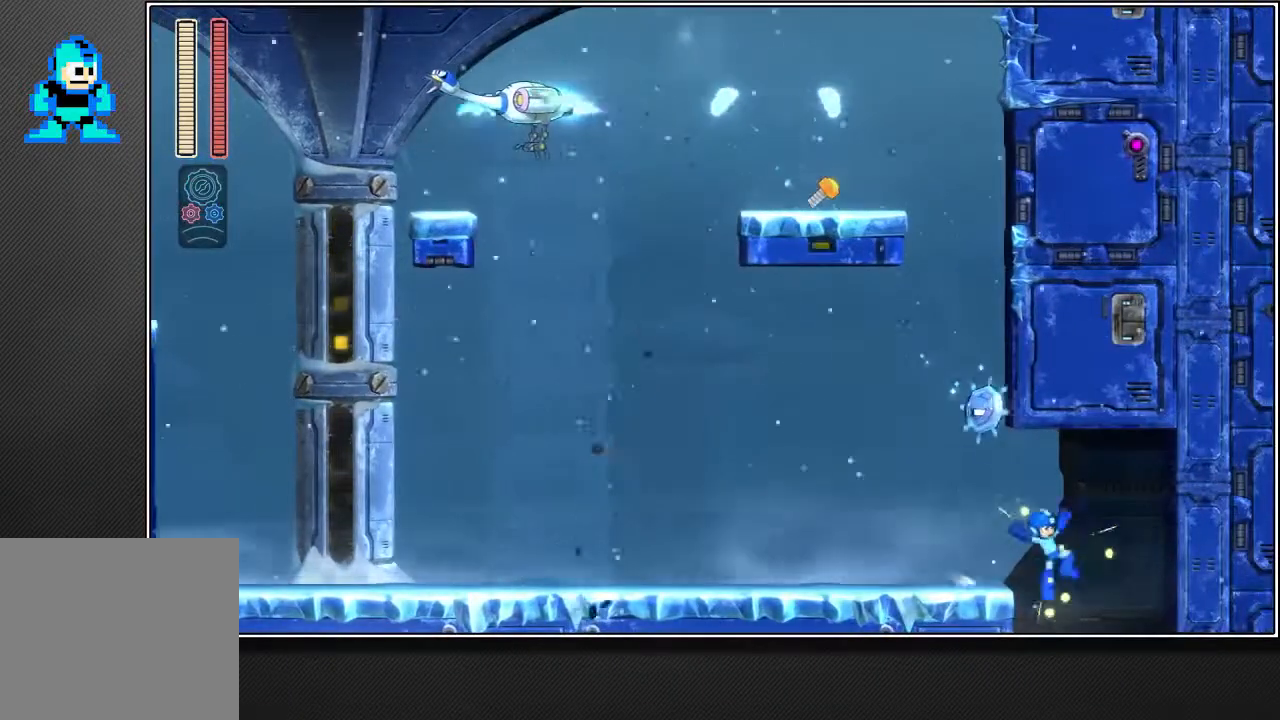
{"buttons": ["R2"], "left_stick": "left", "right_stick": "center", "events": [[150, "R2", "up"], [200, "L2", "down"], [200, "R2", "down"], [250, "L2", "up"], [300, "left_stick", "center"], [417, "left_stick", "left"]]}
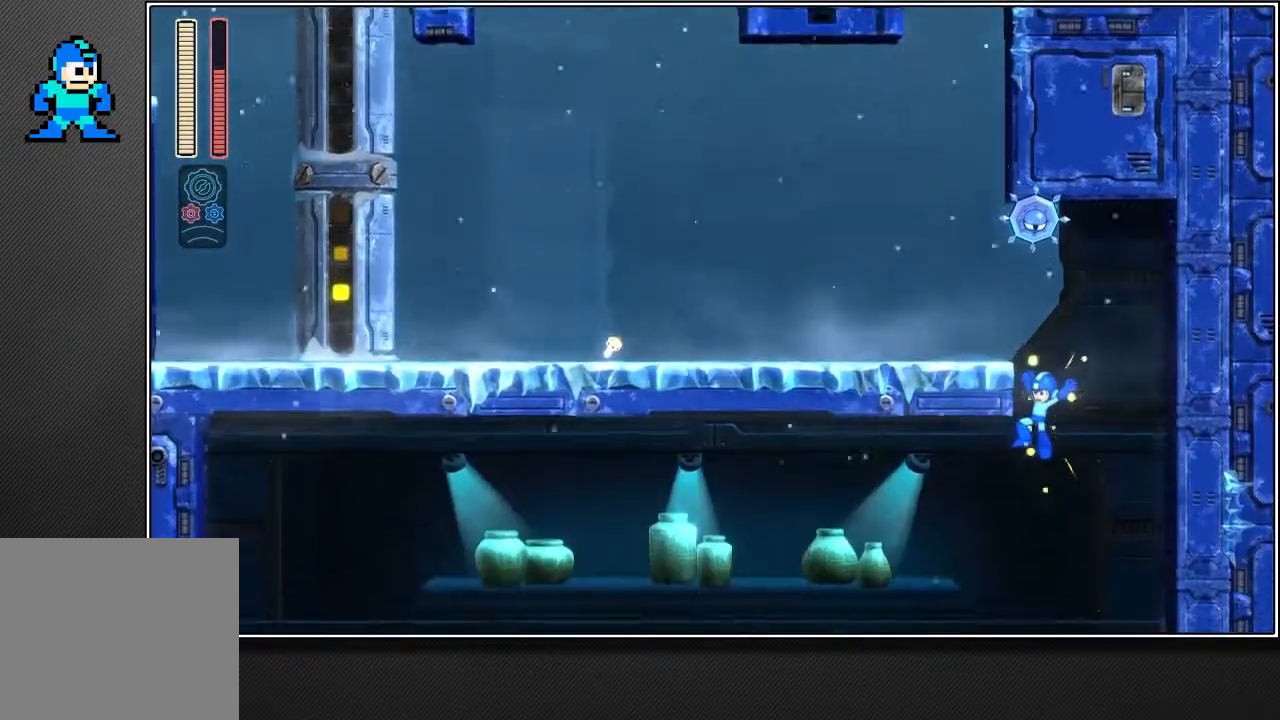
{"buttons": ["R2"], "left_stick": "left", "right_stick": "center", "events": [[83, "L2", "down"], [200, "L2", "up"]]}
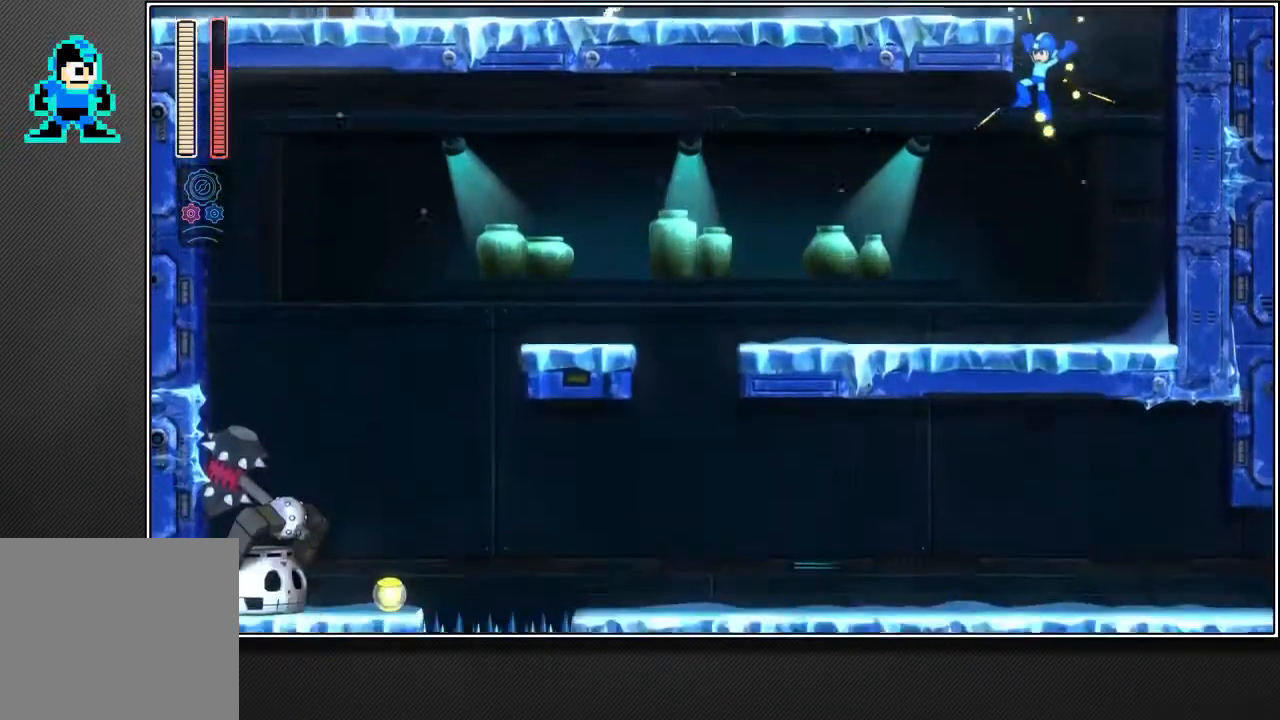
{"buttons": ["R2"], "left_stick": "left", "right_stick": "center", "events": []}
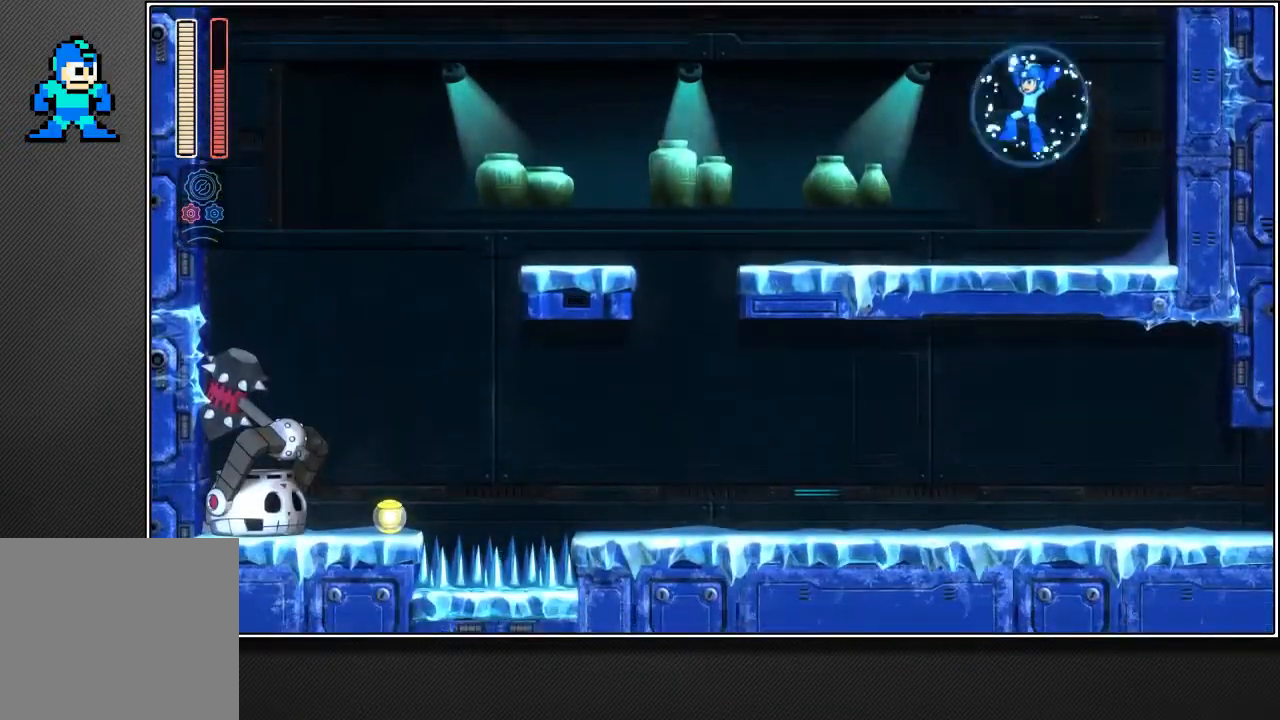
{"buttons": ["L2", "R2"], "left_stick": "left", "right_stick": "center", "events": [[417, "L2", "down"]]}
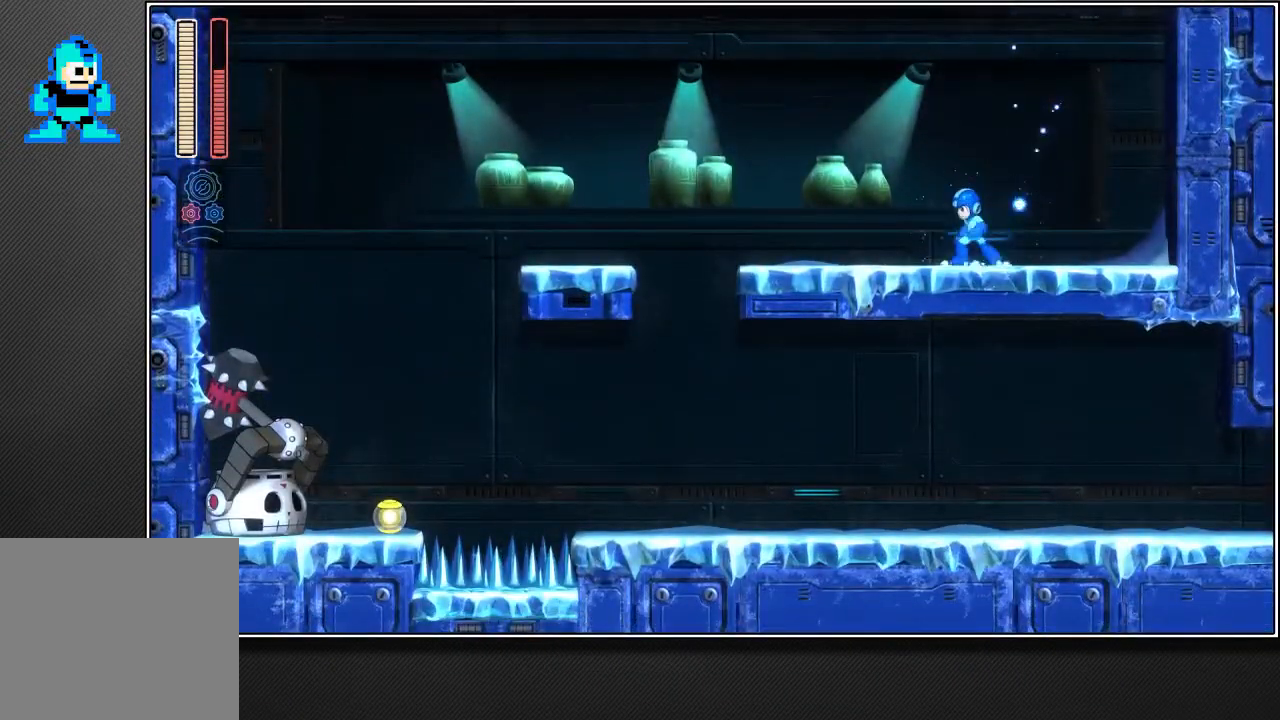
{"buttons": ["L2", "R2"], "left_stick": "left", "right_stick": "center", "events": []}
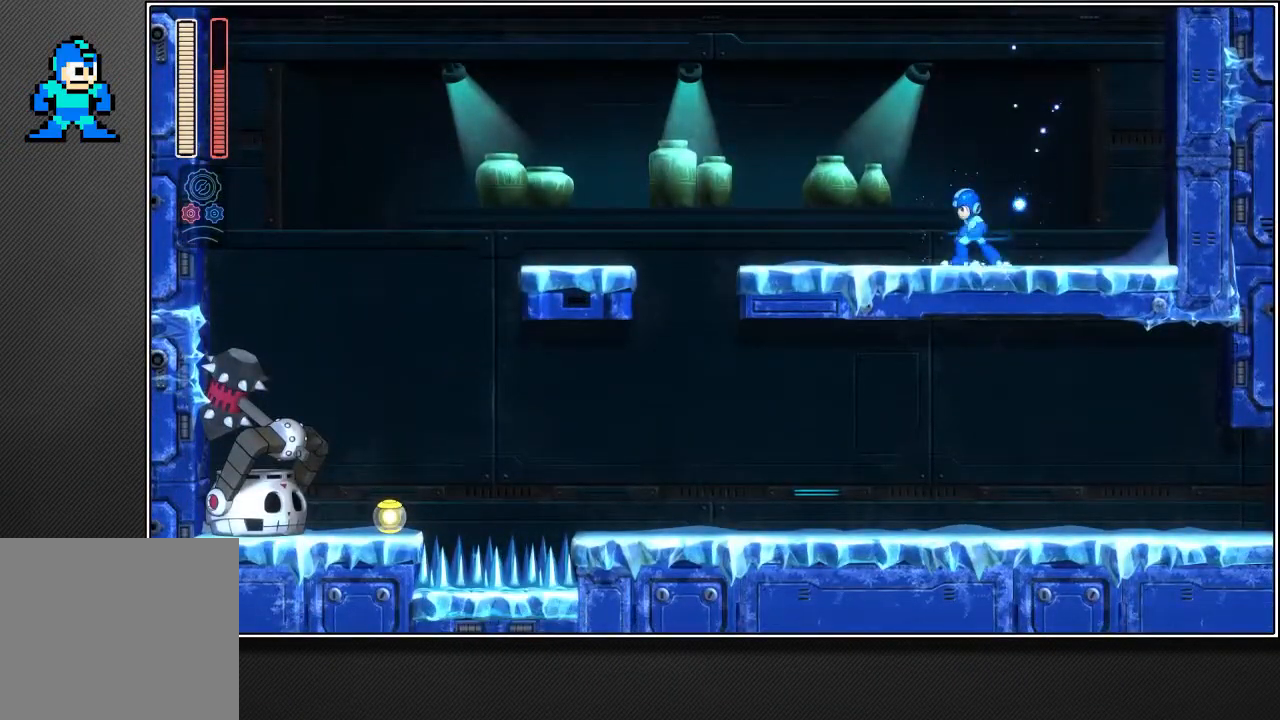
{"buttons": ["L2", "R2"], "left_stick": "left", "right_stick": "center", "events": []}
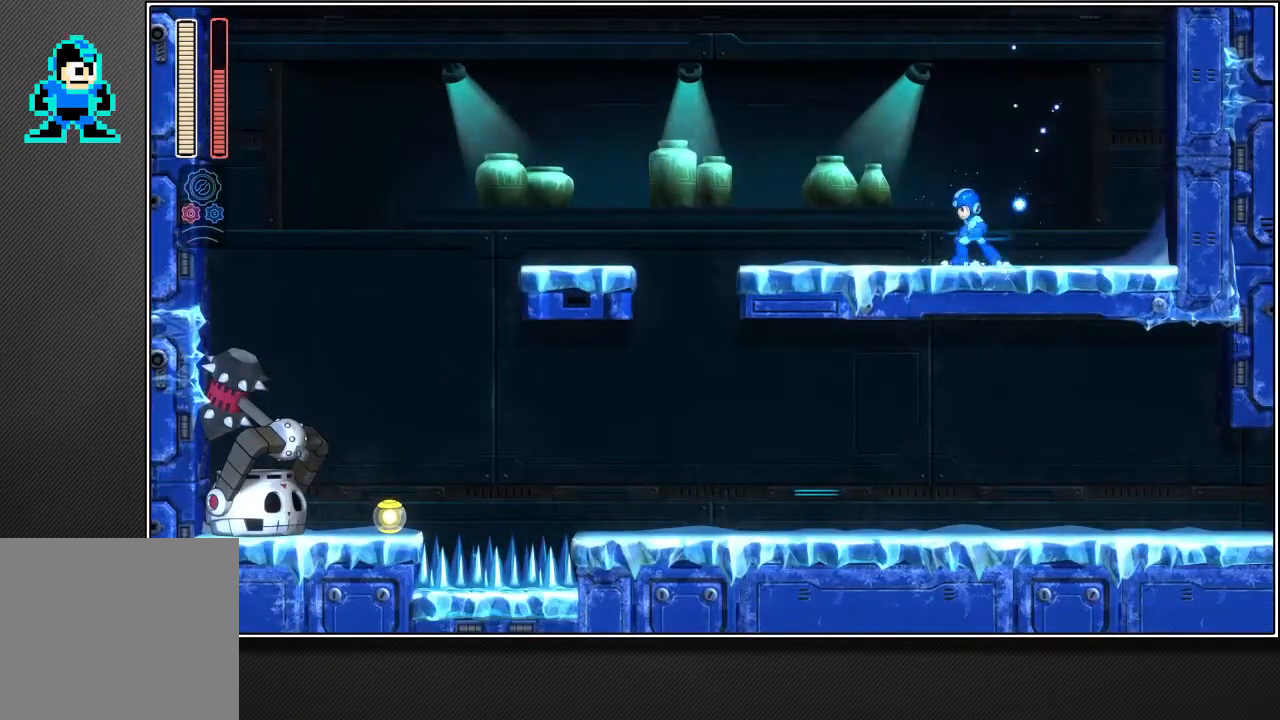
{"buttons": ["L2", "R2"], "left_stick": "left", "right_stick": "center", "events": []}
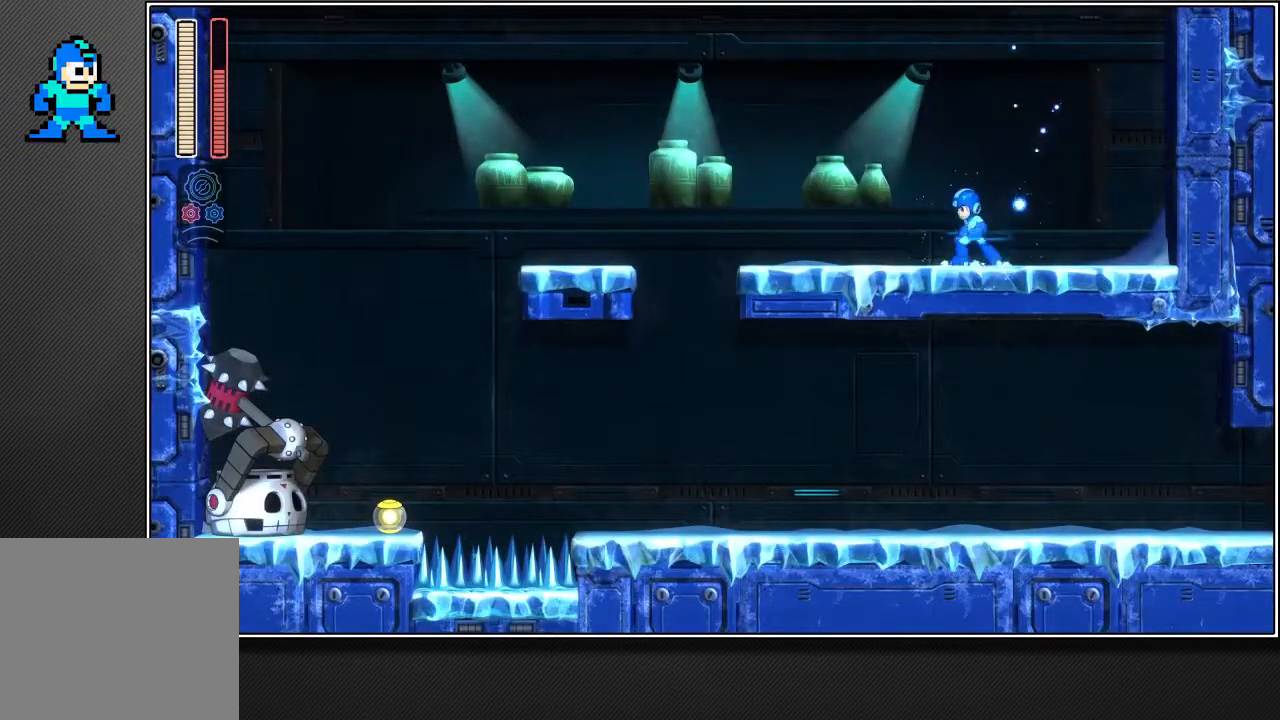
{"buttons": ["L2", "R2"], "left_stick": "left", "right_stick": "center", "events": []}
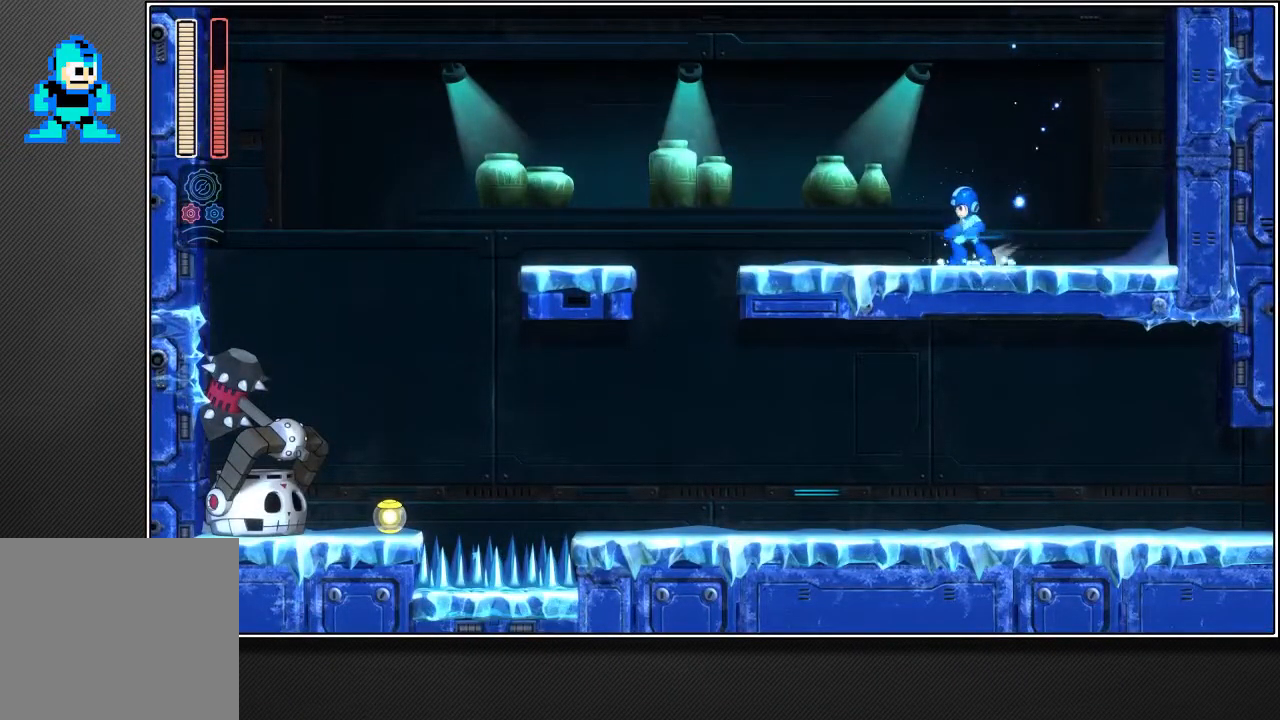
{"buttons": ["R2"], "left_stick": "left", "right_stick": "center", "events": [[250, "L2", "up"]]}
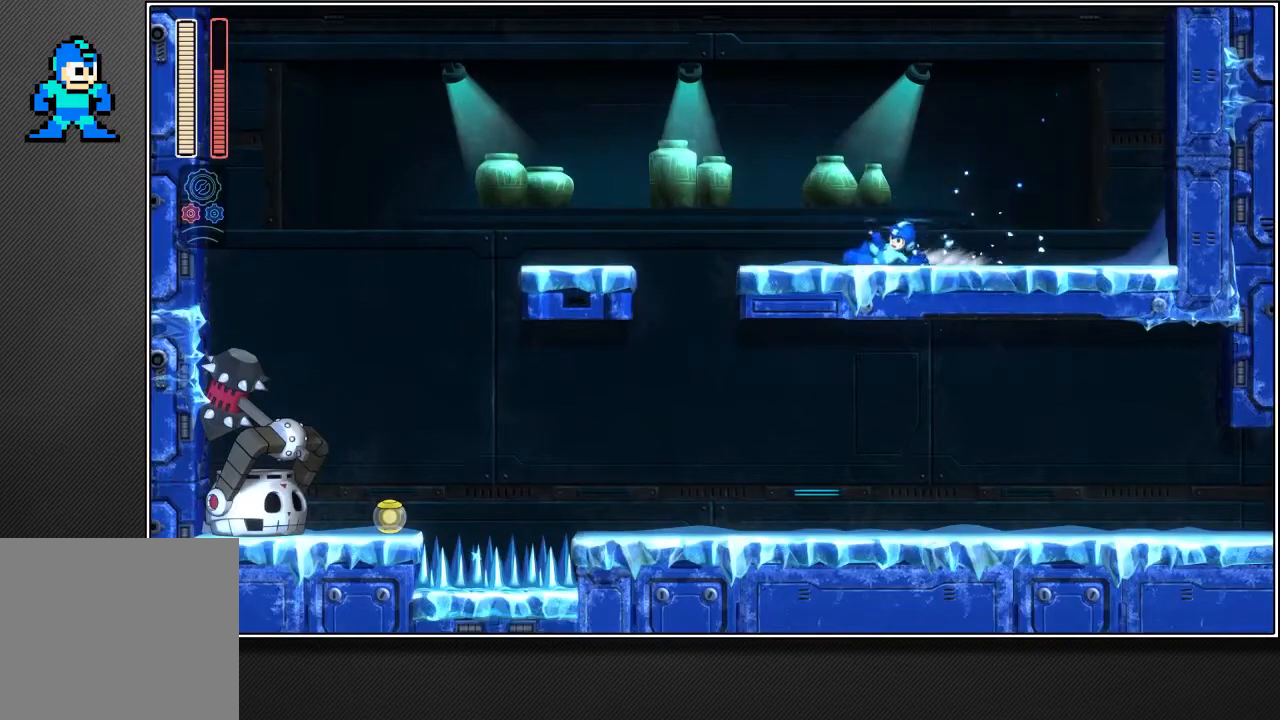
{"buttons": ["R2"], "left_stick": "left", "right_stick": "center", "events": []}
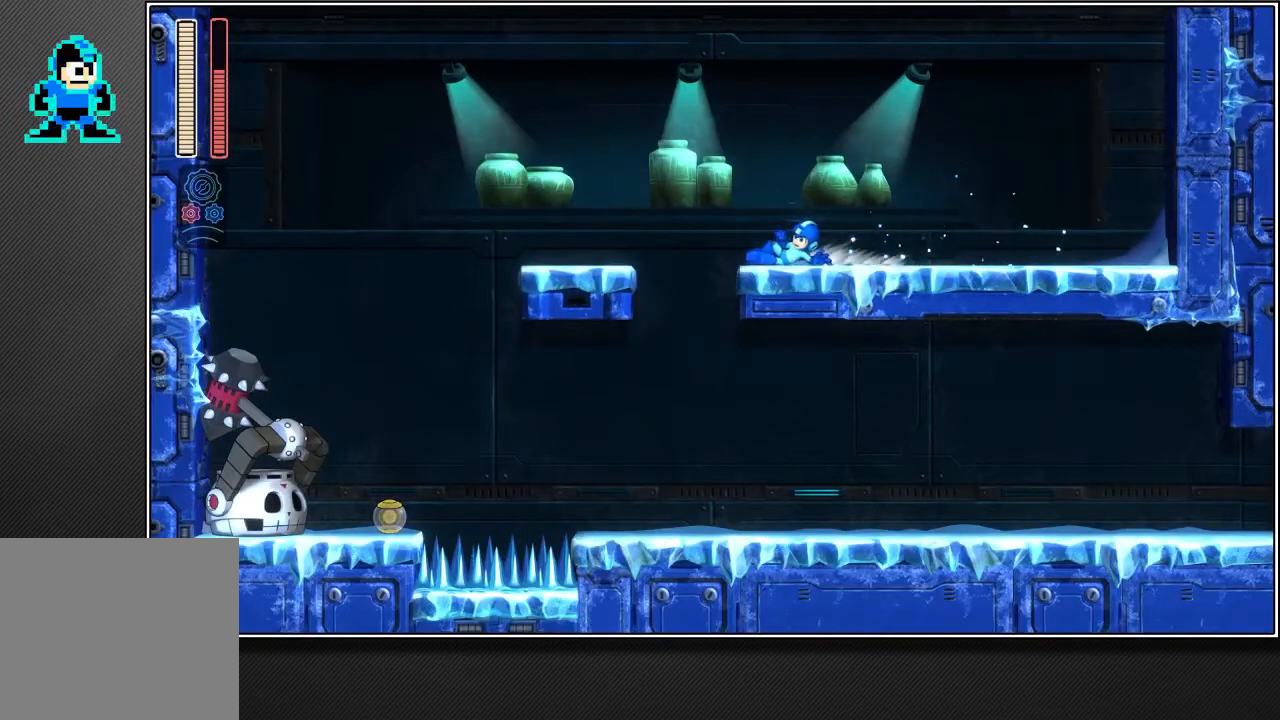
{"buttons": ["L2", "R2"], "left_stick": "left", "right_stick": "center", "events": [[133, "L2", "down"]]}
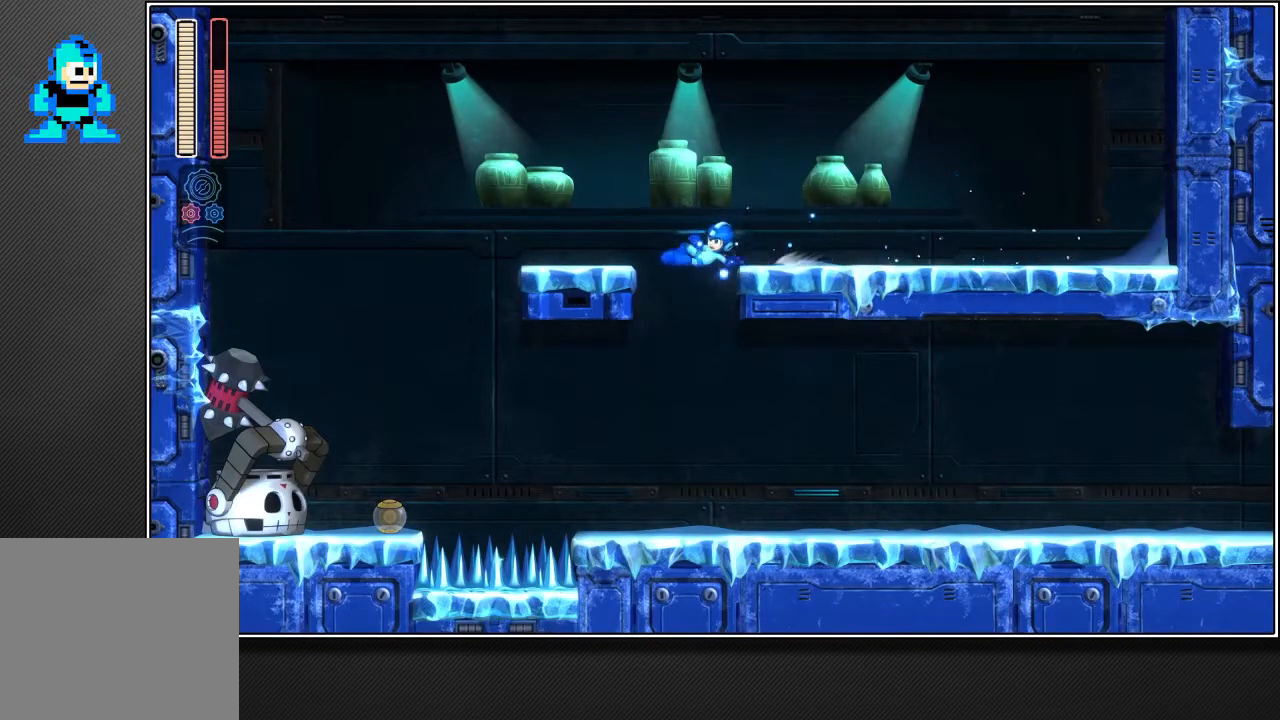
{"buttons": ["R2"], "left_stick": "right", "right_stick": "center", "events": [[33, "L2", "up"], [33, "left_stick", "right"]]}
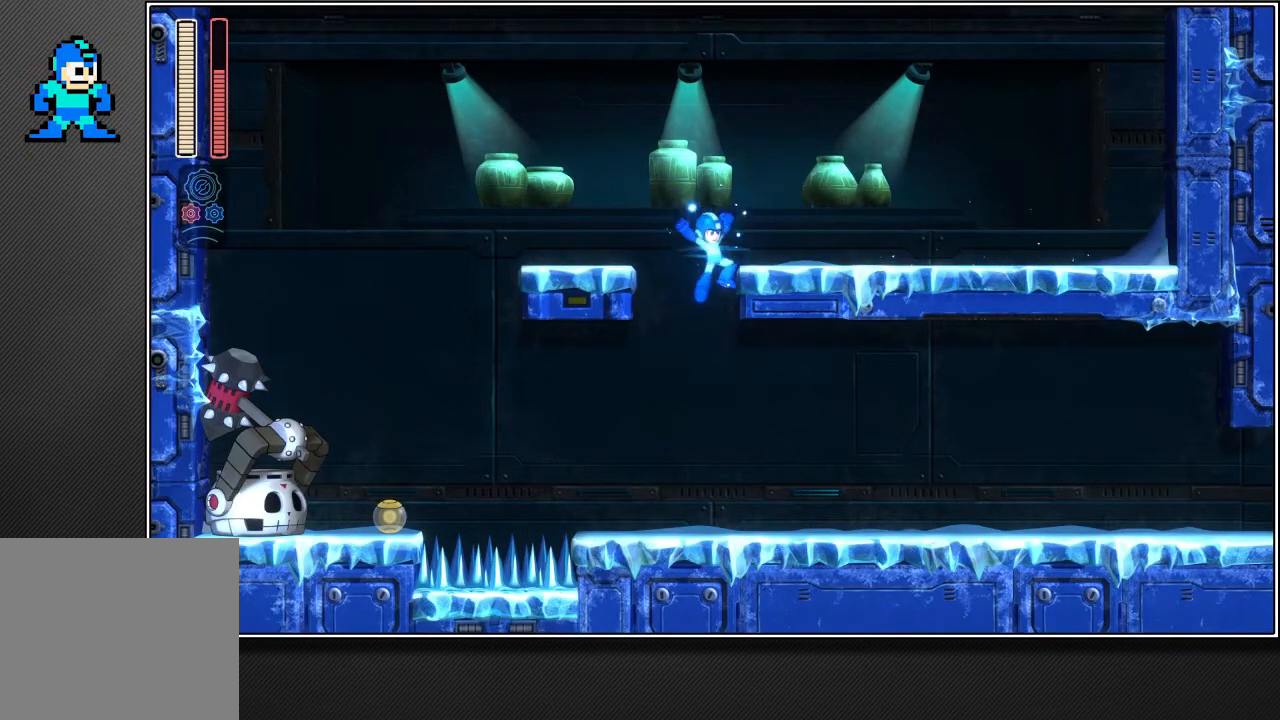
{"buttons": ["R2"], "left_stick": "up-right", "right_stick": "center", "events": [[367, "left_stick", "up-right"]]}
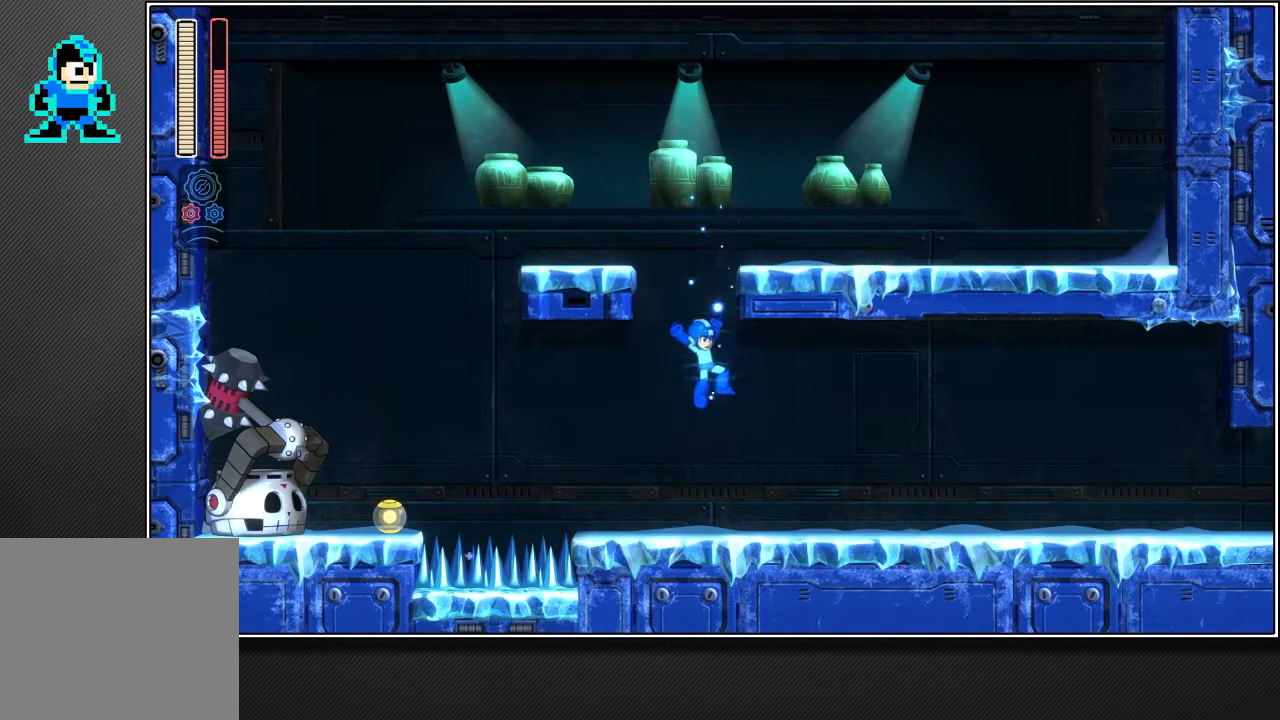
{"buttons": ["L2", "R2"], "left_stick": "up-right", "right_stick": "center", "events": [[467, "L2", "down"]]}
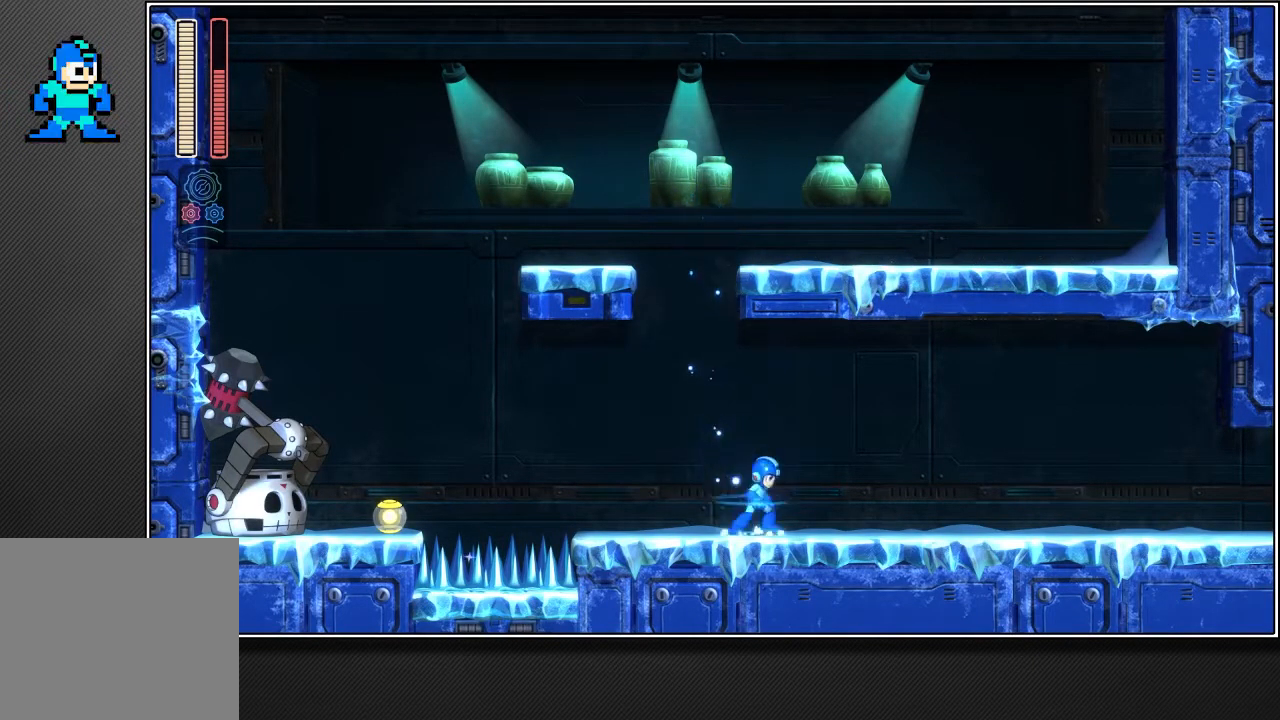
{"buttons": ["R2"], "left_stick": "up-right", "right_stick": "center", "events": [[250, "L2", "up"]]}
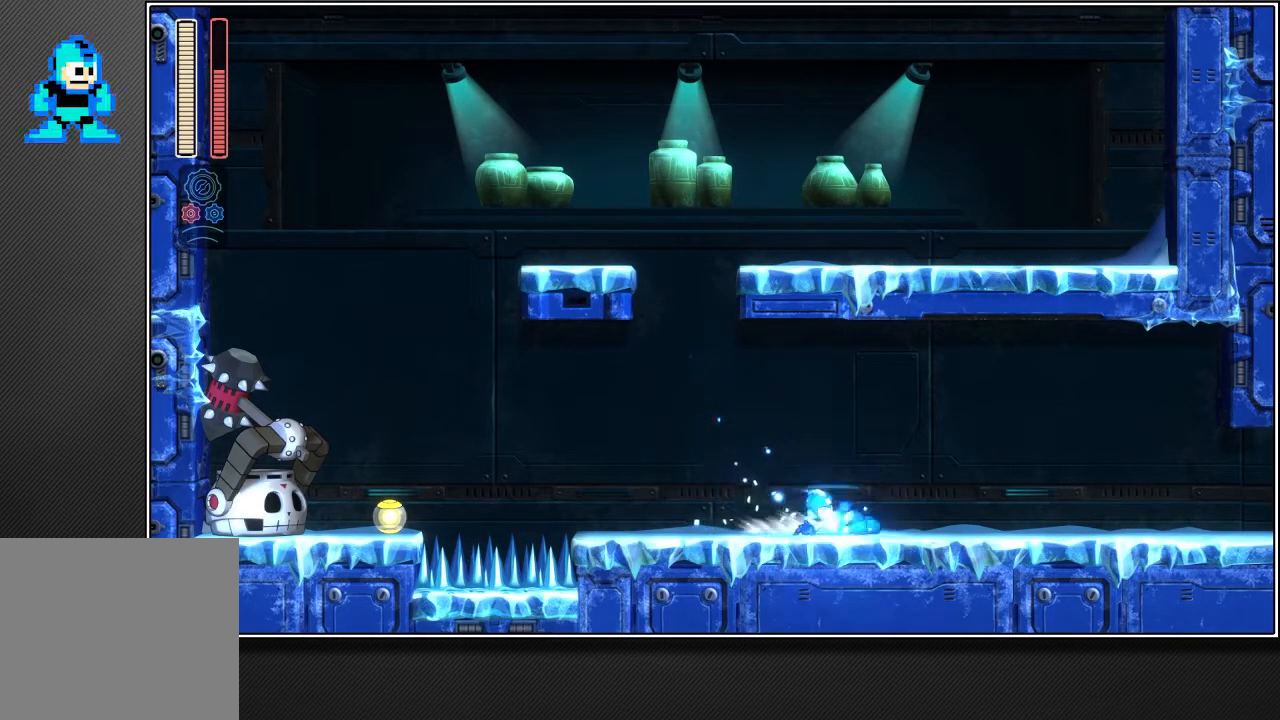
{"buttons": ["R2"], "left_stick": "up-right", "right_stick": "center", "events": []}